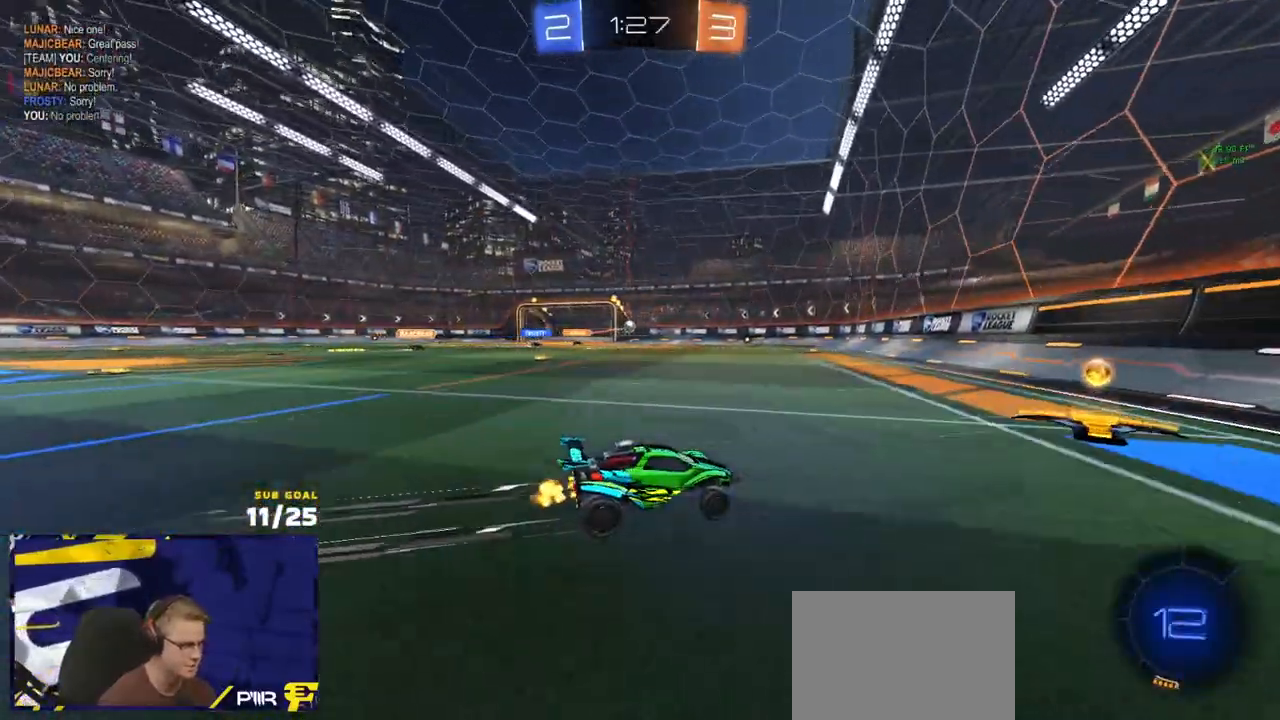
Gameplay with a controller (Xbox layout); each line is a JSON object with the inputs held at the frame after it. "events" lists button and stick changes between this image and that frame as [ms after this image, input, new state], when the widget could be followed in between.
{"buttons": ["R2"], "left_stick": "left", "right_stick": "center", "events": [[167, "left_stick", "center"], [350, "R2", "down"], [400, "left_stick", "left"], [433, "R2", "up"], [500, "R2", "down"]]}
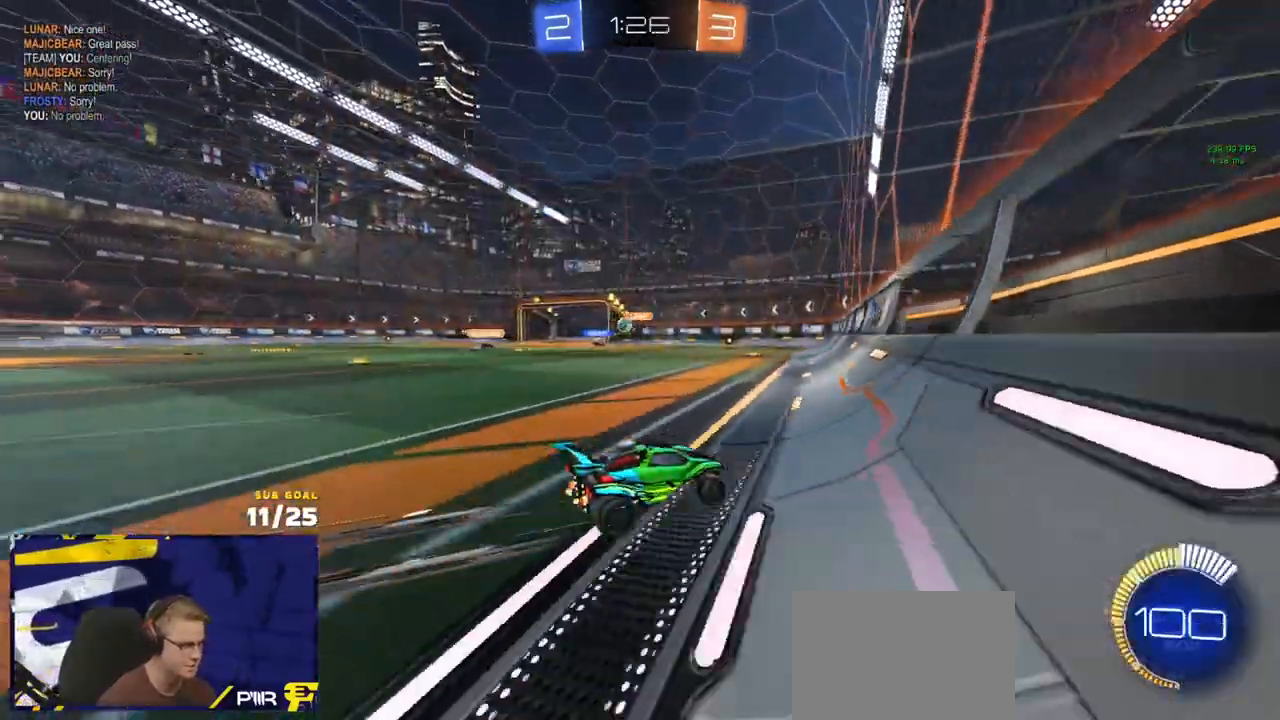
{"buttons": ["R1", "R2"], "left_stick": "left", "right_stick": "center", "events": [[50, "R2", "up"], [67, "L2", "down"], [117, "L2", "up"], [150, "R2", "down"], [200, "L2", "down"], [200, "R2", "up"], [250, "L2", "up"], [267, "R2", "down"], [317, "X", "down"], [417, "X", "up"], [450, "R1", "down"]]}
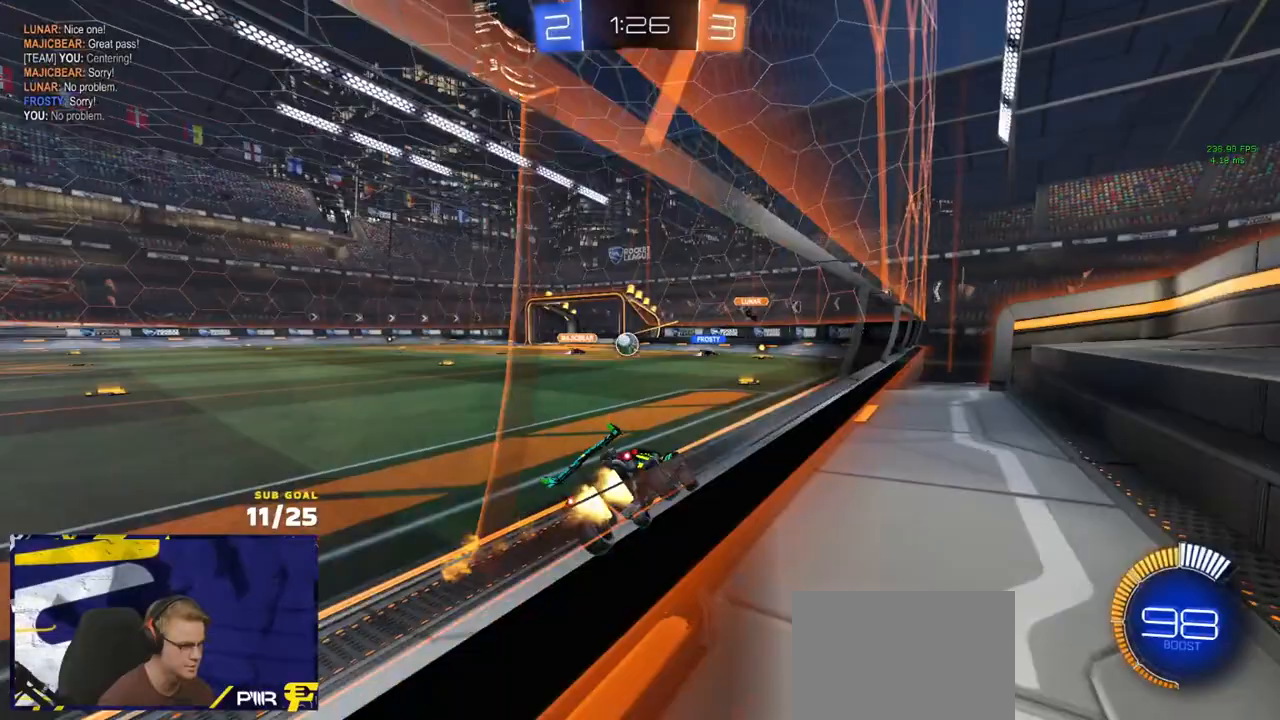
{"buttons": ["R1", "R2"], "left_stick": "left", "right_stick": "center", "events": [[167, "left_stick", "center"], [450, "left_stick", "left"]]}
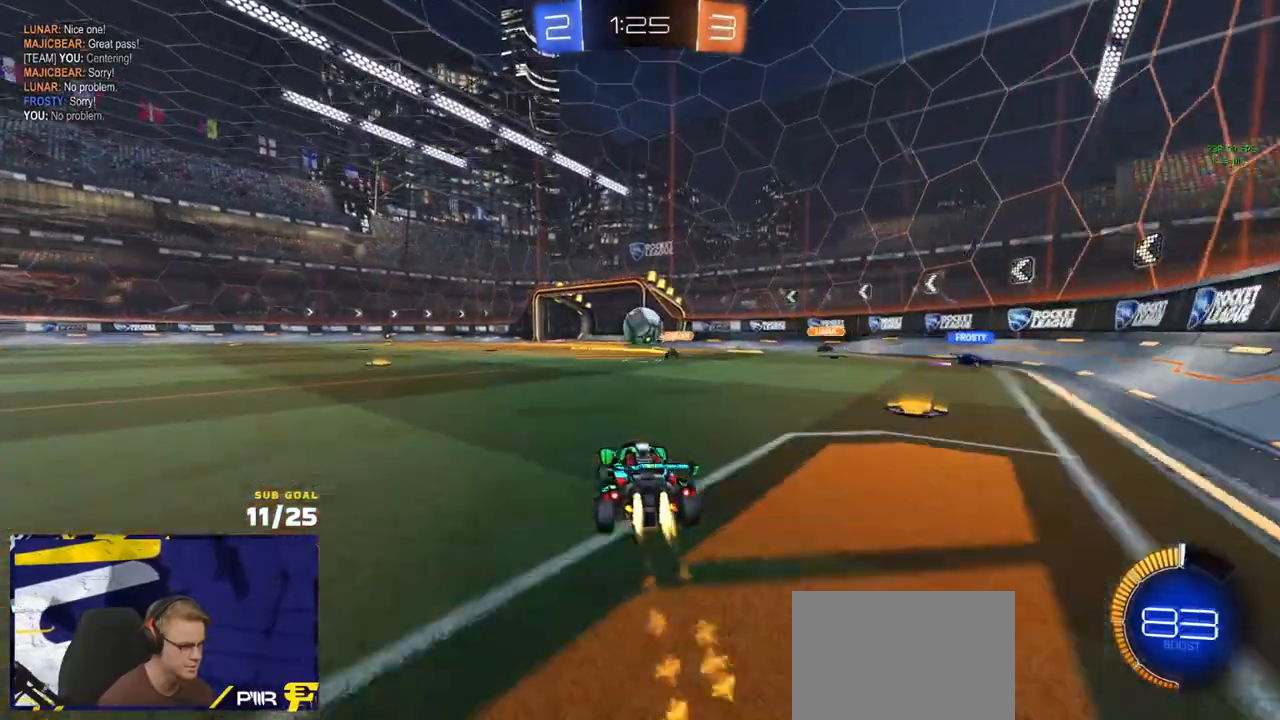
{"buttons": ["R1", "R2"], "left_stick": "left", "right_stick": "center", "events": [[50, "X", "down"], [150, "X", "up"], [267, "X", "down"], [300, "X", "up"]]}
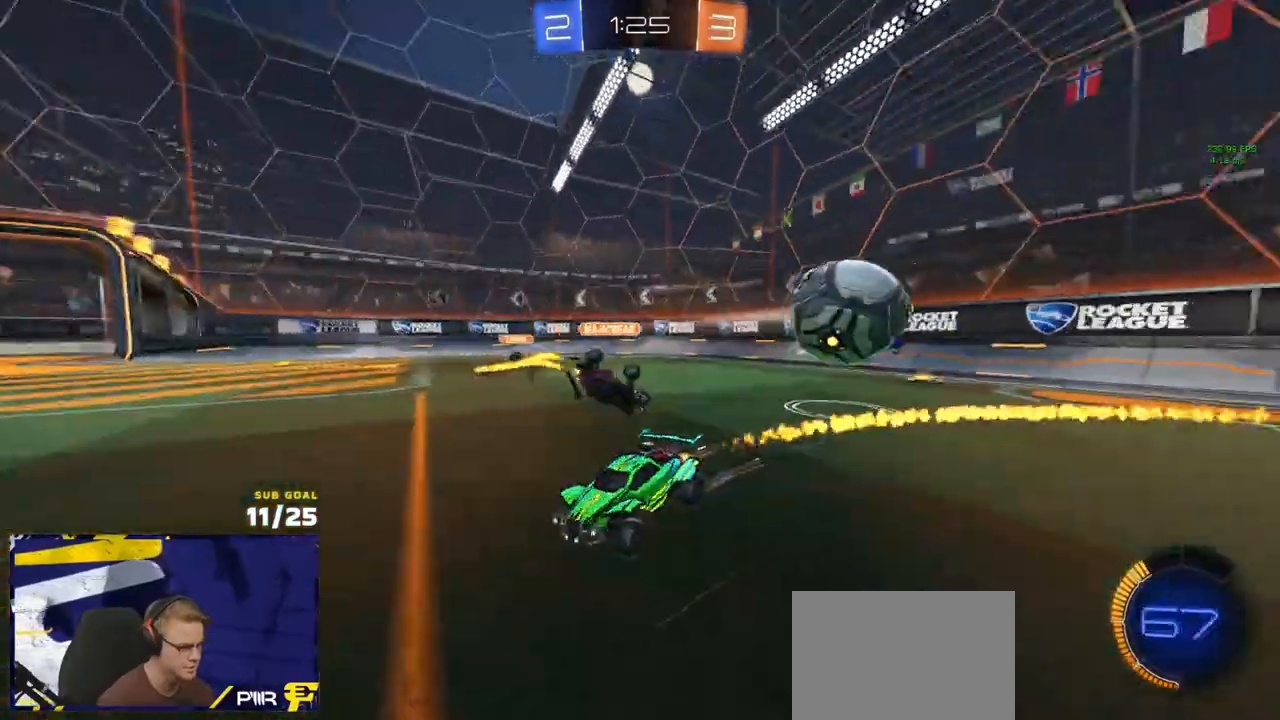
{"buttons": ["R2"], "left_stick": "right", "right_stick": "center", "events": [[67, "R1", "up"], [117, "R1", "down"], [383, "left_stick", "center"], [400, "R1", "up"], [500, "left_stick", "right"]]}
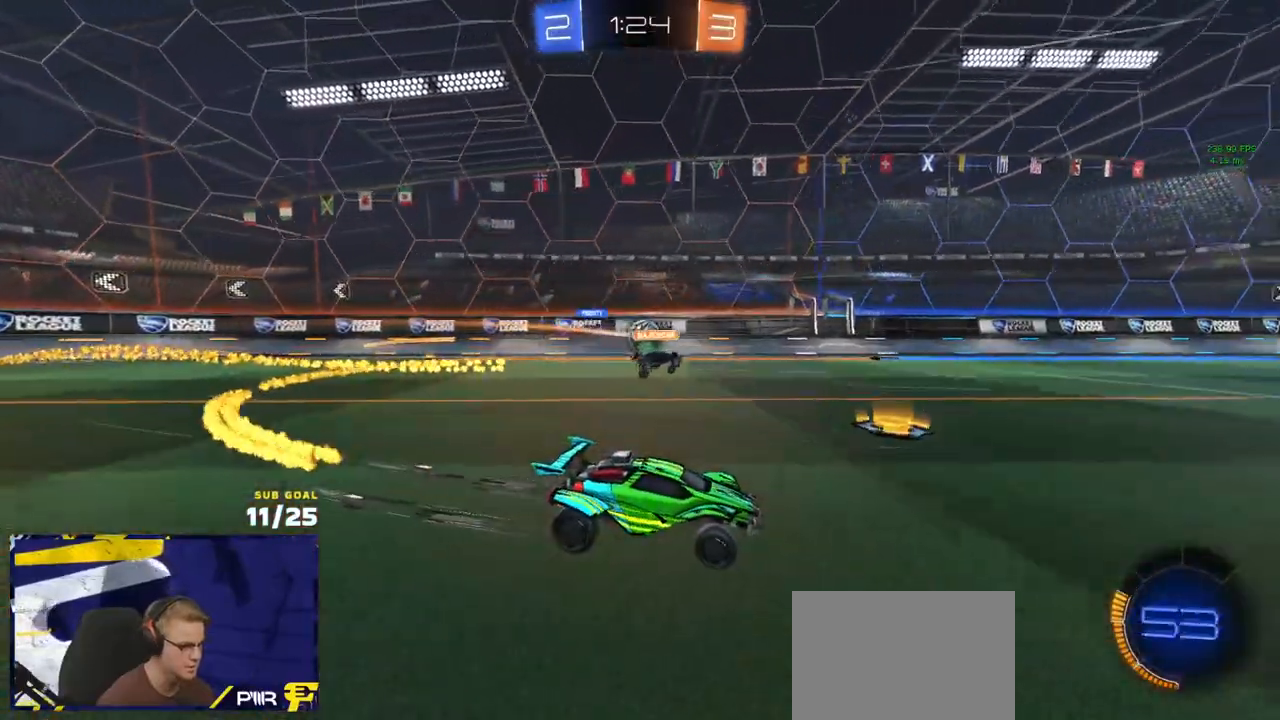
{"buttons": ["R2"], "left_stick": "center", "right_stick": "center", "events": [[50, "left_stick", "center"]]}
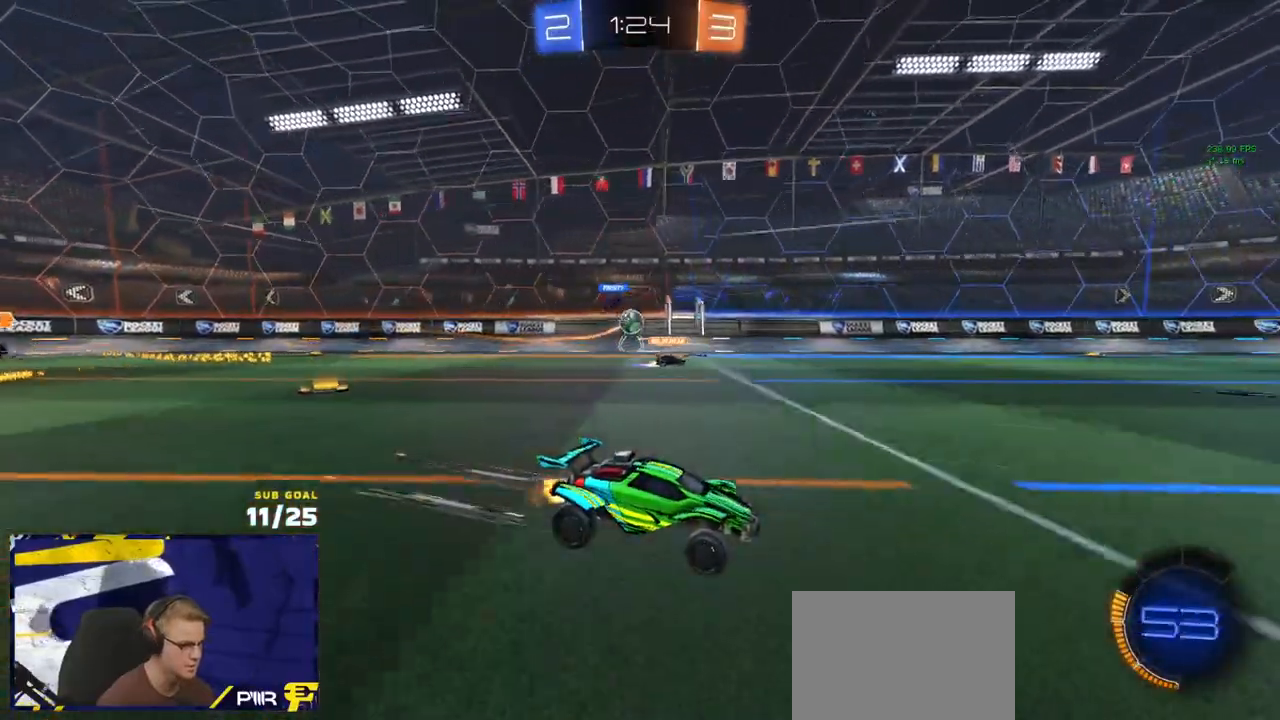
{"buttons": ["R2"], "left_stick": "left", "right_stick": "center", "events": [[33, "left_stick", "left"]]}
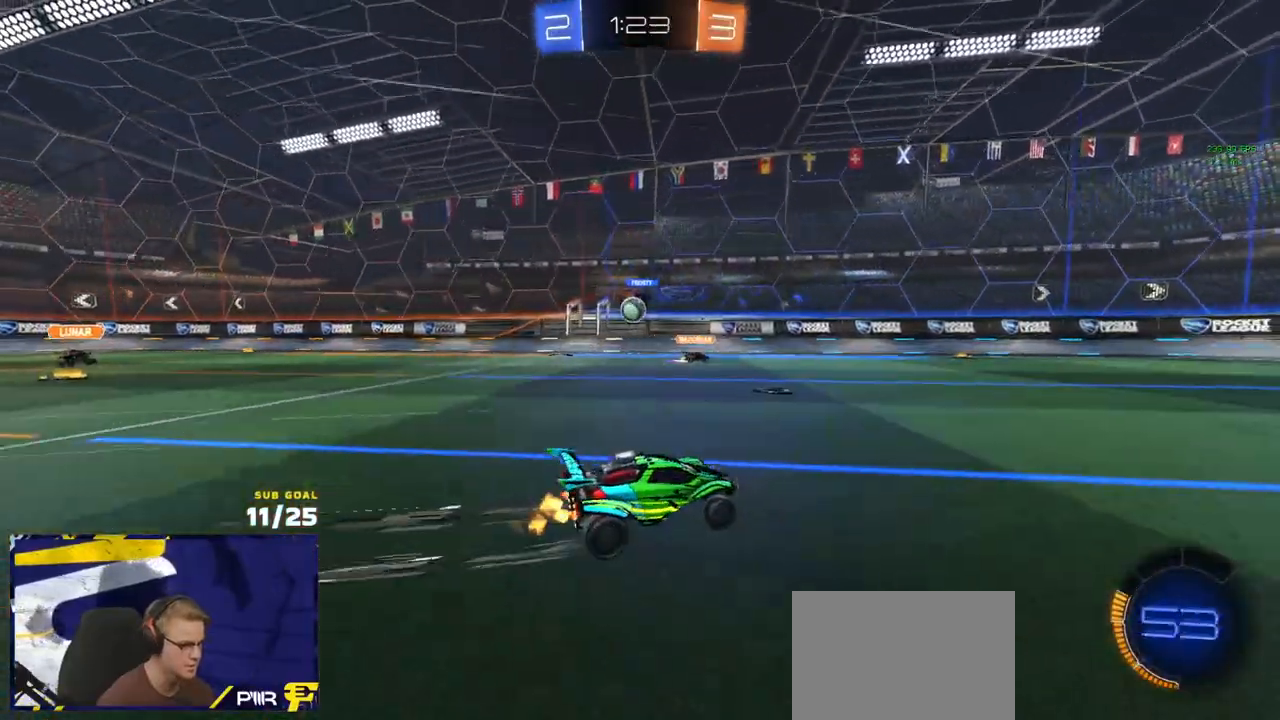
{"buttons": ["R2"], "left_stick": "right", "right_stick": "center", "events": [[17, "left_stick", "center"], [233, "left_stick", "right"]]}
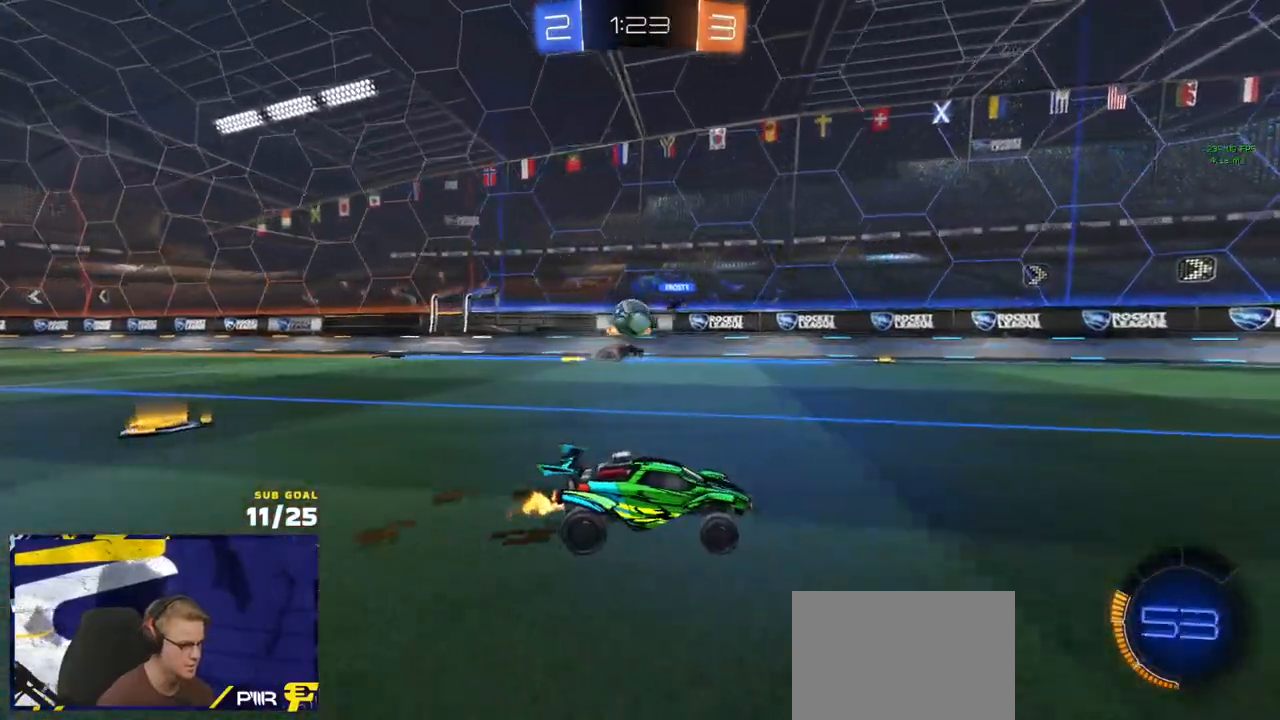
{"buttons": ["R2"], "left_stick": "left", "right_stick": "center", "events": [[150, "left_stick", "center"], [383, "left_stick", "left"]]}
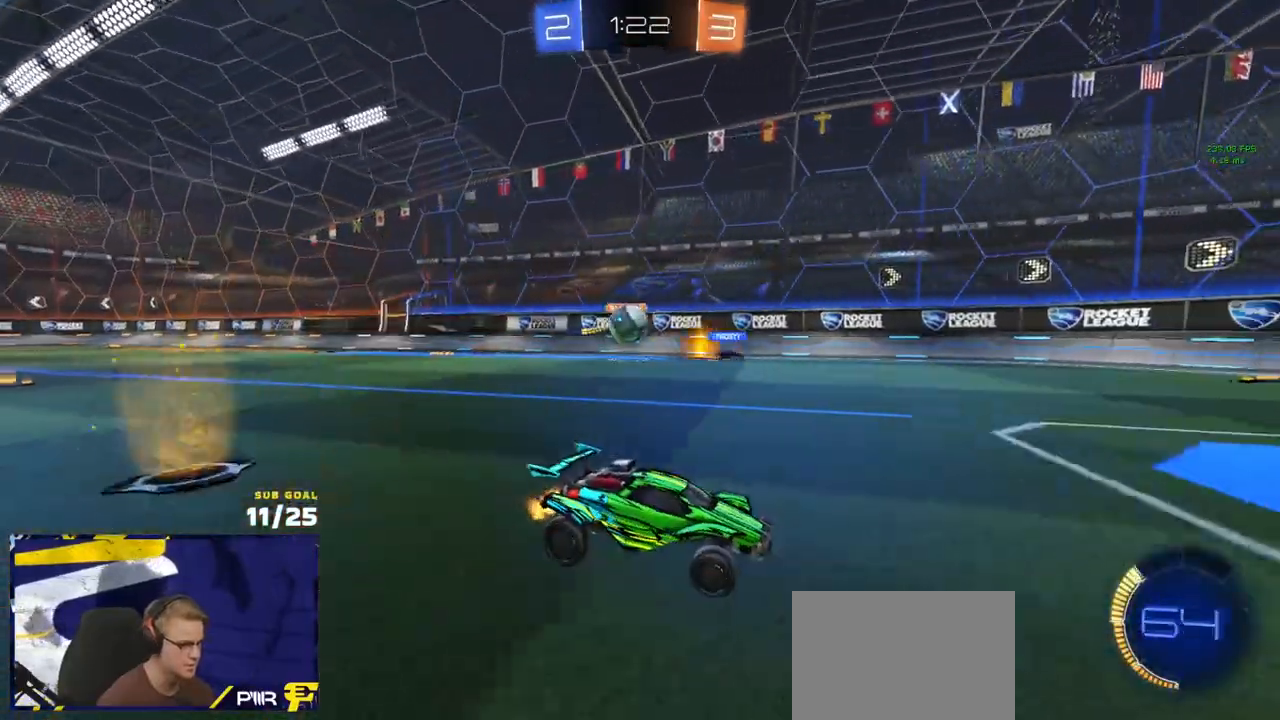
{"buttons": ["R2"], "left_stick": "left", "right_stick": "center", "events": [[150, "X", "down"], [233, "X", "up"]]}
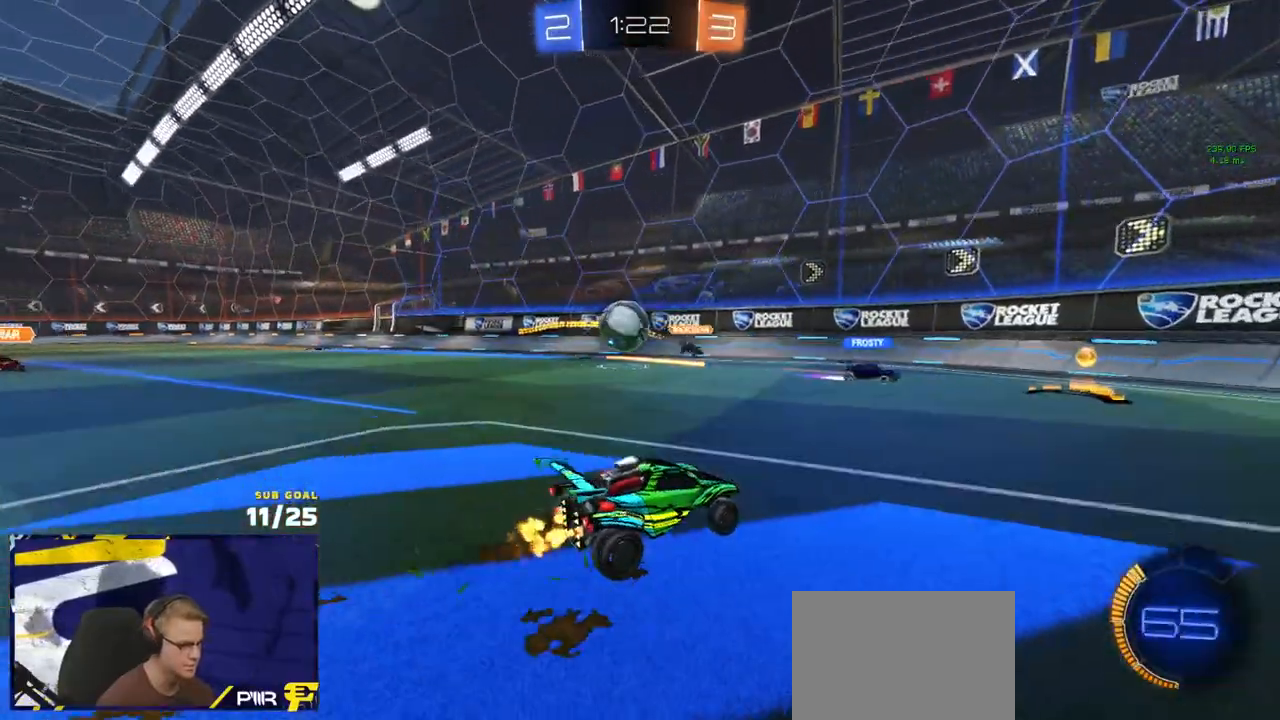
{"buttons": ["L1", "L3"], "left_stick": "down-left", "right_stick": "center", "events": [[117, "R1", "down"], [133, "A", "down"], [133, "left_stick", "center"], [183, "left_stick", "left"], [250, "A", "up"], [250, "L1", "down"], [250, "R2", "up"], [267, "R1", "up"], [317, "L3", "down"], [317, "R1", "down"], [333, "A", "down"], [350, "left_stick", "down-left"], [367, "X", "down"], [383, "R1", "up"], [400, "L3", "up"], [417, "X", "up"], [483, "A", "up"], [483, "L3", "down"]]}
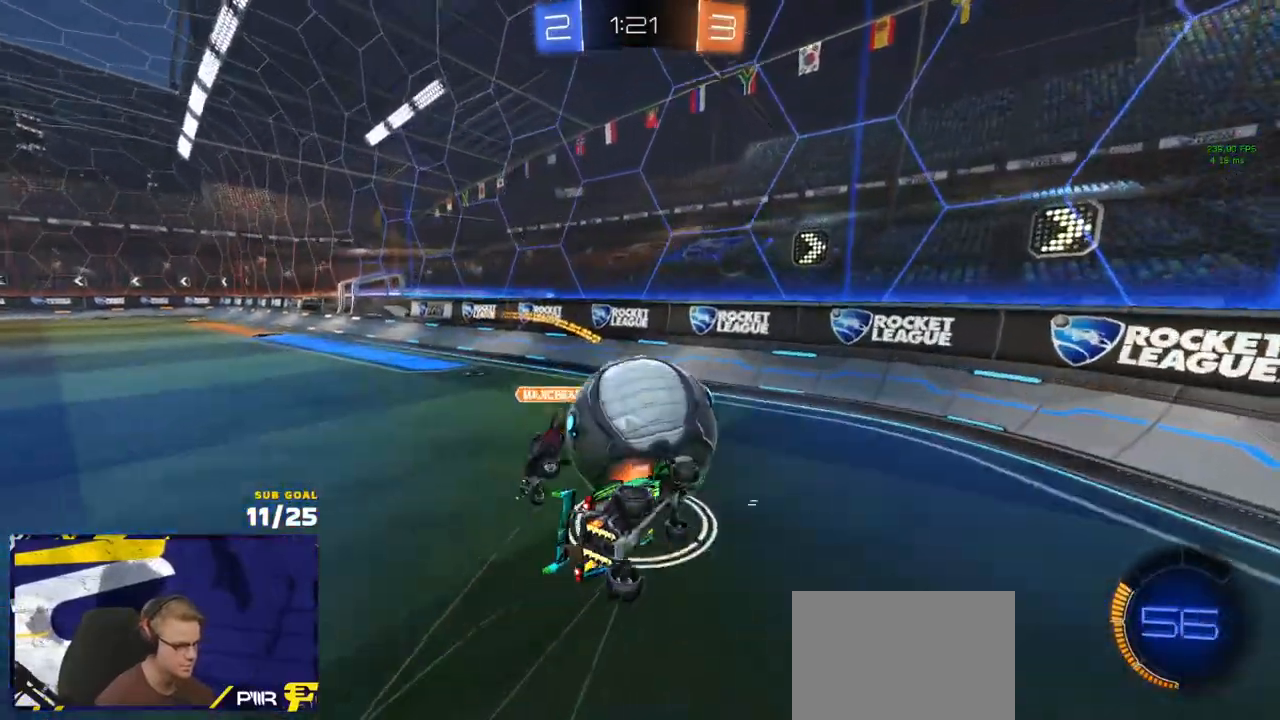
{"buttons": ["R2"], "left_stick": "down-left", "right_stick": "center", "events": [[17, "L1", "up"], [83, "L3", "up"], [250, "left_stick", "left"], [400, "left_stick", "down-left"], [417, "R2", "down"]]}
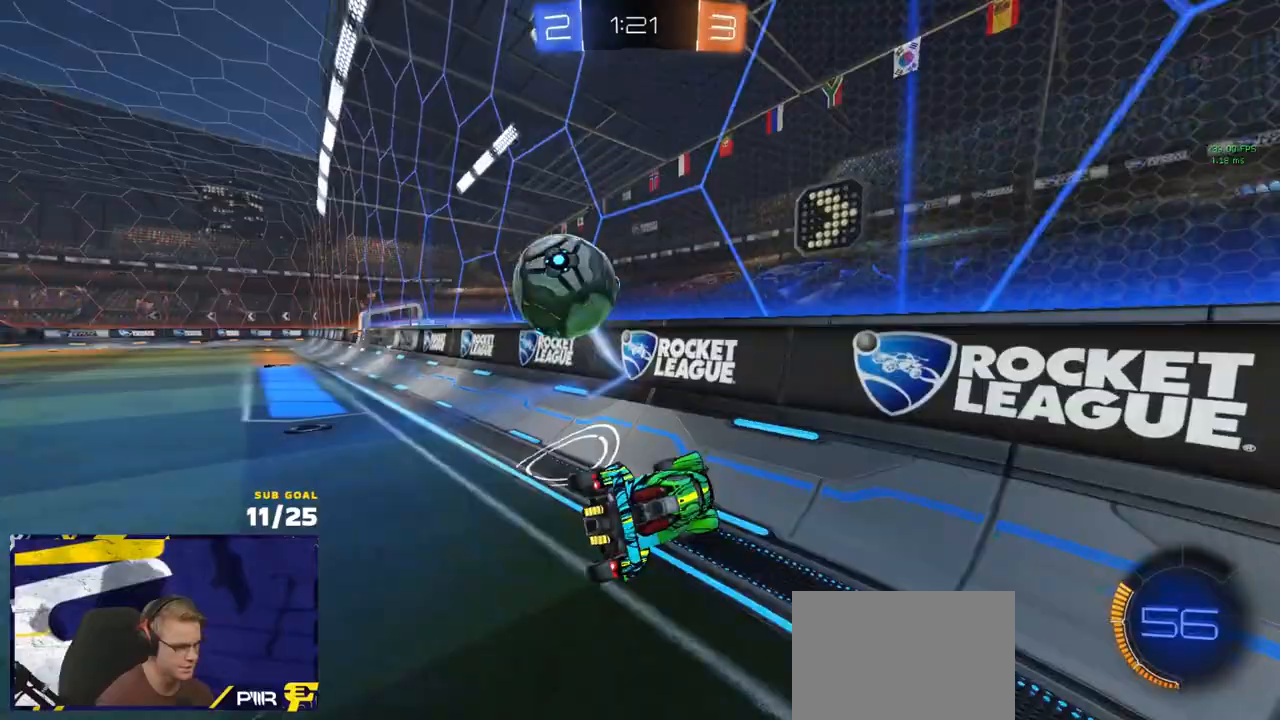
{"buttons": ["R1"], "left_stick": "down-left", "right_stick": "center", "events": [[283, "R1", "down"], [483, "R2", "up"]]}
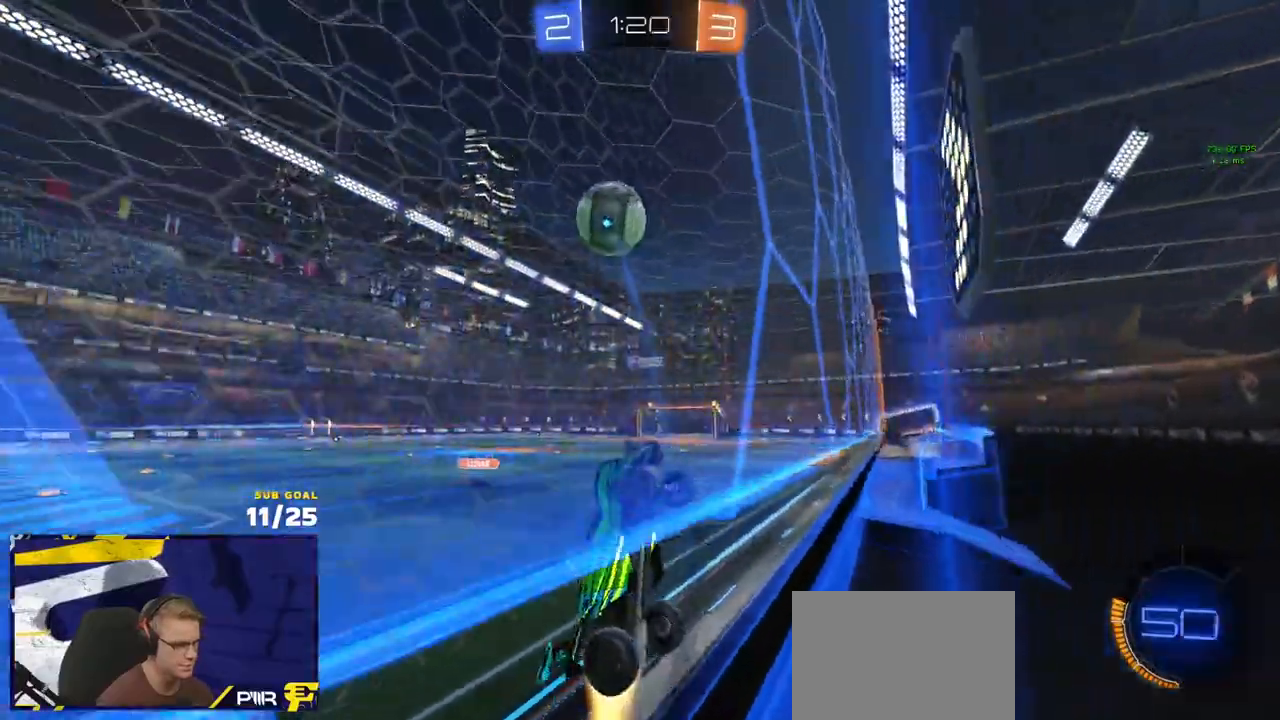
{"buttons": ["R1", "L3"], "left_stick": "center", "right_stick": "center", "events": [[167, "A", "down"], [217, "L3", "down"], [433, "A", "up"], [433, "left_stick", "center"]]}
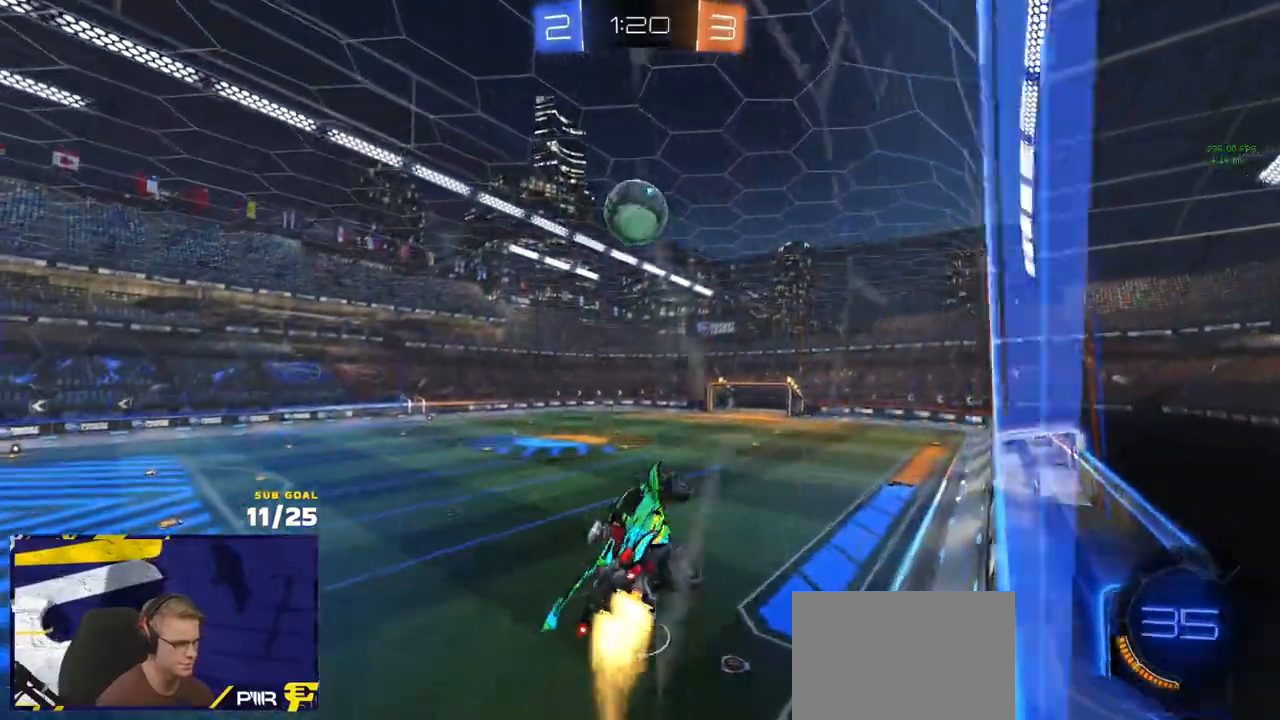
{"buttons": ["R1", "L3"], "left_stick": "down-right", "right_stick": "center", "events": [[17, "left_stick", "up"], [150, "left_stick", "center"], [250, "left_stick", "down-left"], [317, "left_stick", "center"], [417, "left_stick", "down-right"]]}
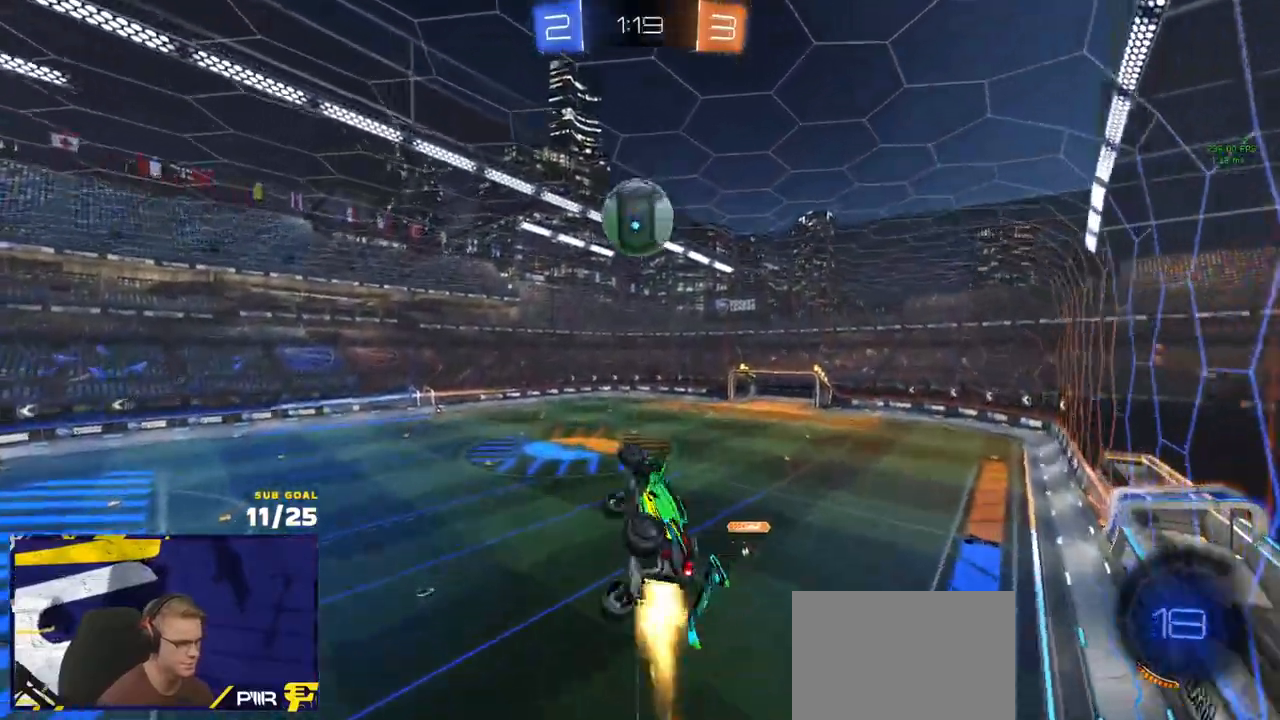
{"buttons": ["R2"], "left_stick": "right", "right_stick": "center", "events": [[117, "L3", "up"], [183, "left_stick", "up-right"], [283, "R1", "up"], [417, "left_stick", "right"], [483, "R2", "down"]]}
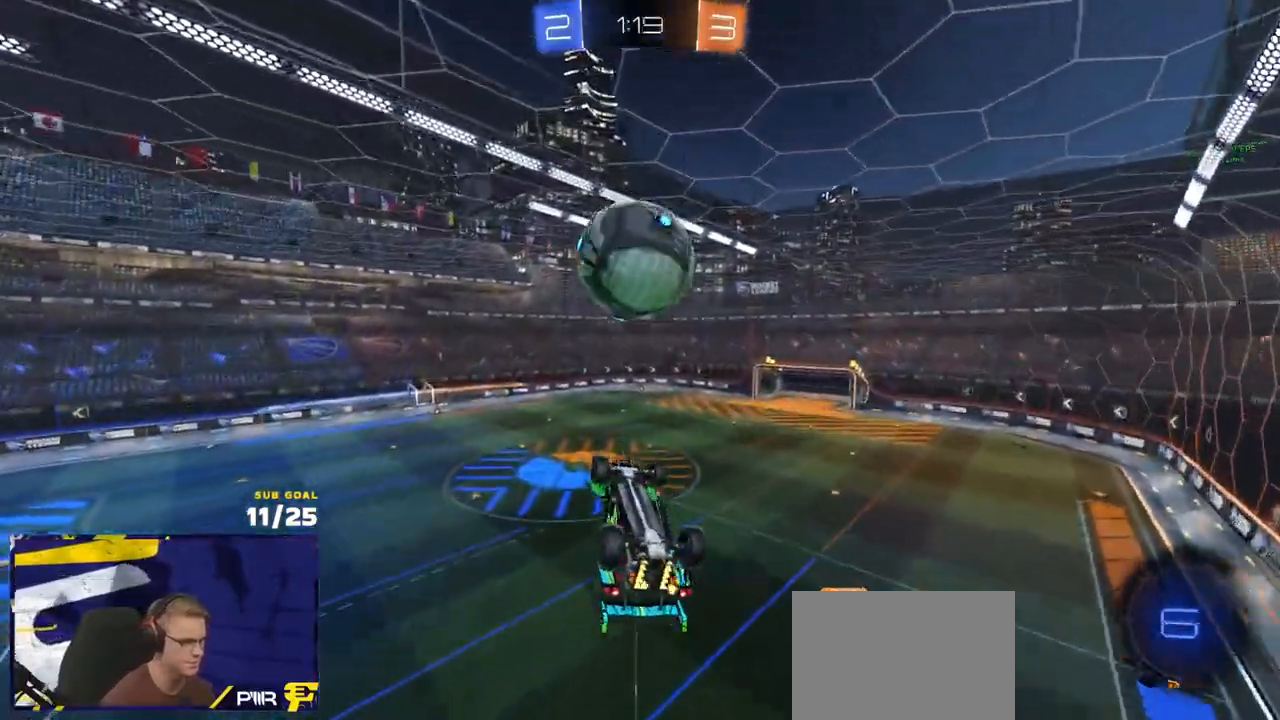
{"buttons": ["L3"], "left_stick": "right", "right_stick": "center", "events": [[67, "left_stick", "up-left"], [100, "R2", "up"], [267, "L3", "down"], [267, "left_stick", "up"], [400, "left_stick", "right"]]}
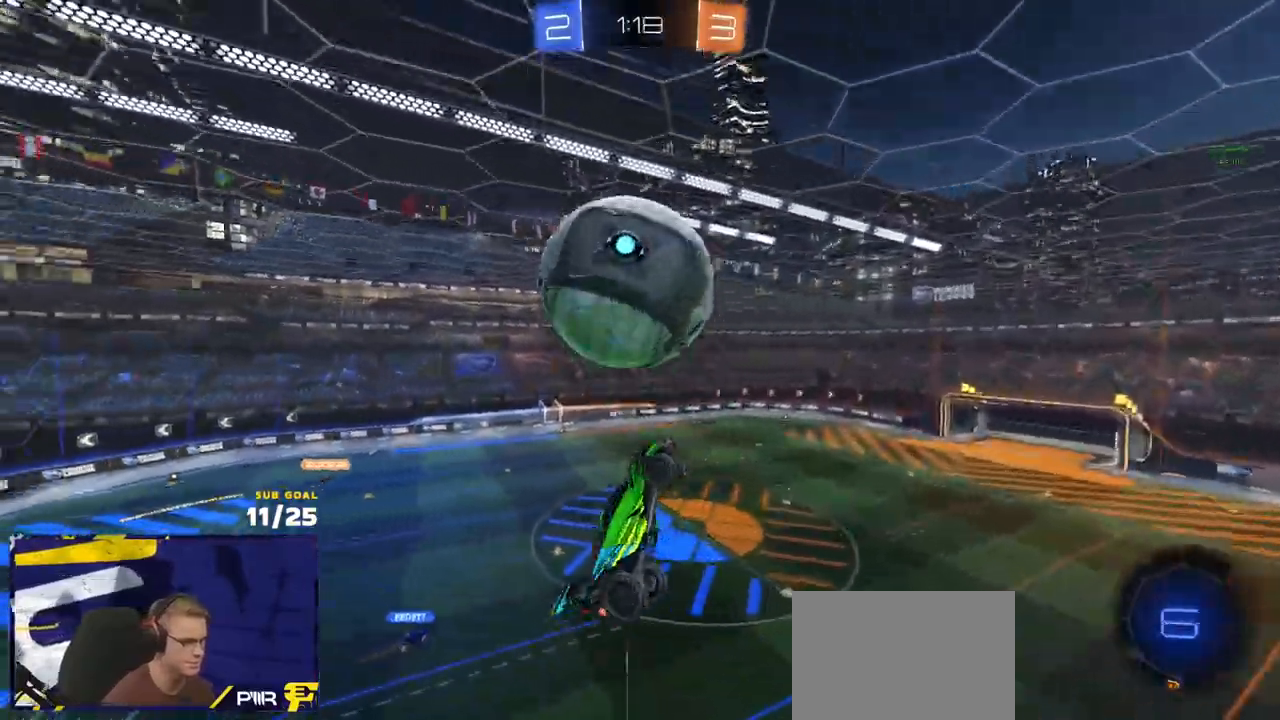
{"buttons": ["R1", "L3"], "left_stick": "center", "right_stick": "center", "events": [[50, "left_stick", "up-right"], [83, "R2", "down"], [83, "Y", "down"], [183, "Y", "up"], [250, "R1", "down"], [317, "R2", "up"], [350, "left_stick", "down"], [500, "left_stick", "center"]]}
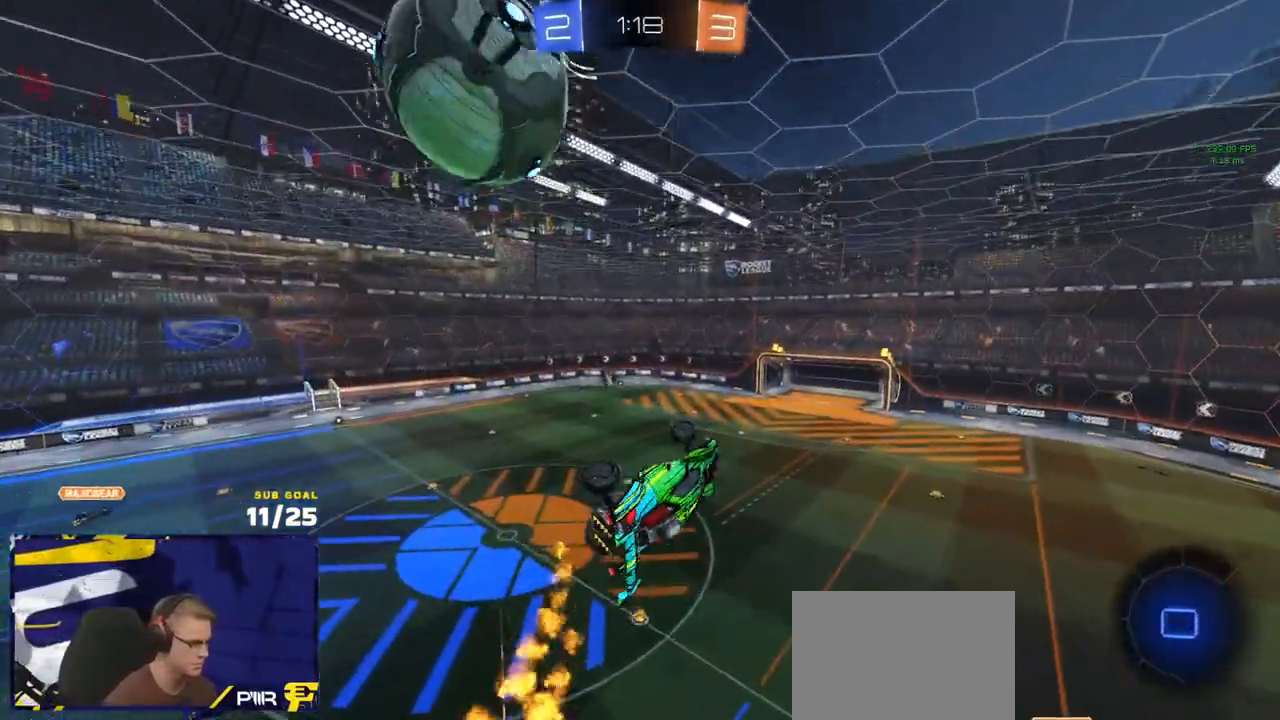
{"buttons": ["R2", "L3"], "left_stick": "down-left", "right_stick": "center", "events": [[67, "left_stick", "down-left"], [117, "left_stick", "center"], [167, "left_stick", "up"], [300, "left_stick", "center"], [400, "R1", "up"], [400, "R2", "down"], [417, "left_stick", "down-left"]]}
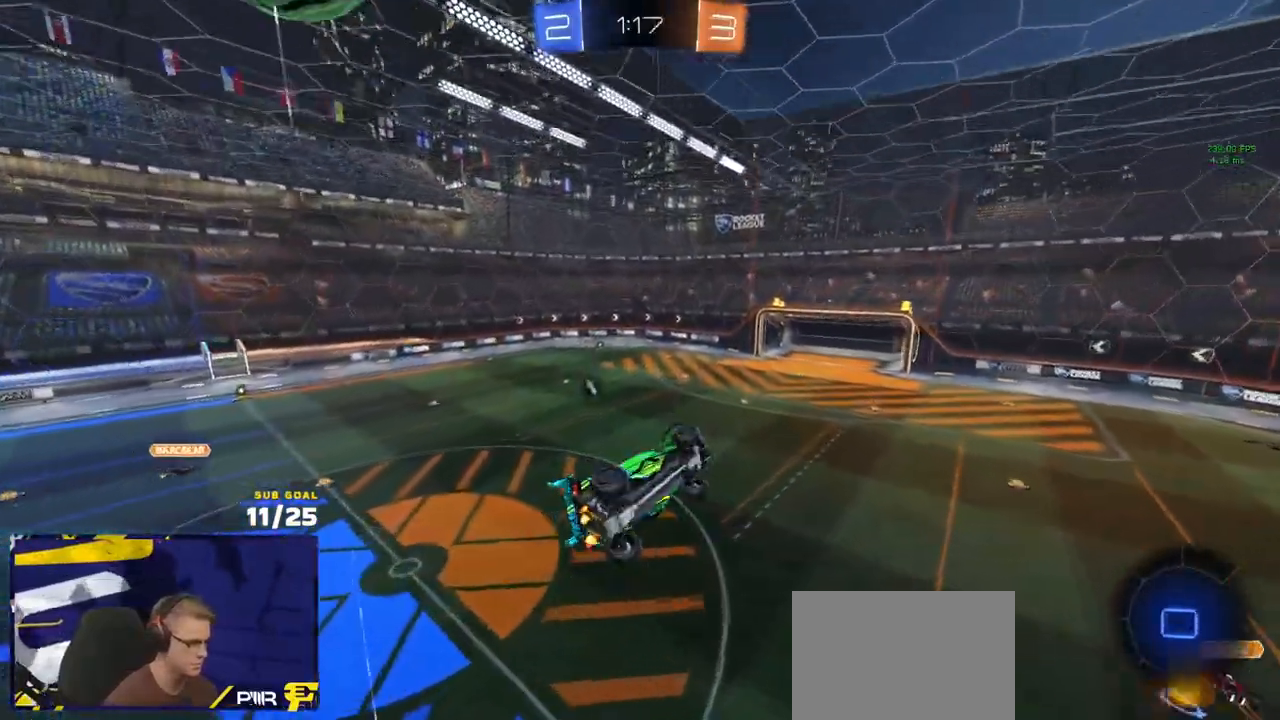
{"buttons": ["Y", "R2"], "left_stick": "center", "right_stick": "center", "events": [[67, "L3", "up"], [100, "left_stick", "up-left"], [250, "left_stick", "center"], [500, "Y", "down"]]}
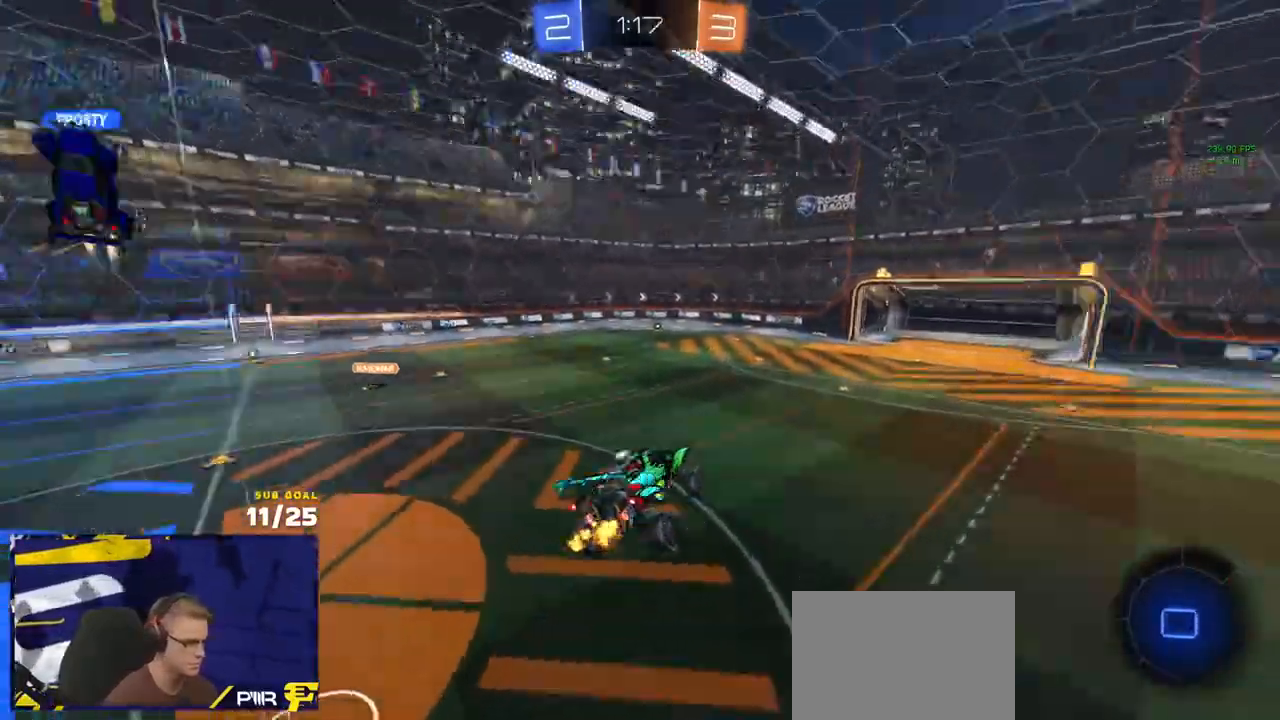
{"buttons": ["R2"], "left_stick": "left", "right_stick": "center", "events": [[33, "left_stick", "left"], [83, "Y", "up"], [150, "R2", "up"], [300, "R2", "down"]]}
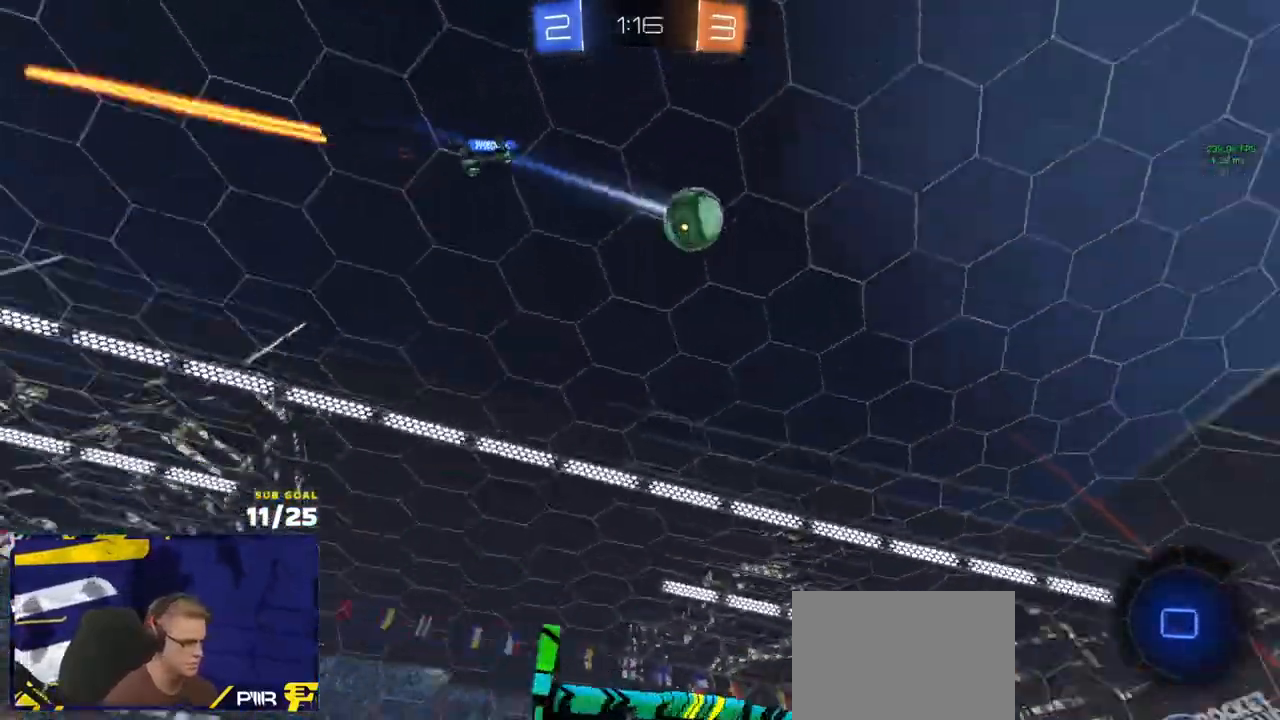
{"buttons": ["R2"], "left_stick": "right", "right_stick": "center", "events": [[67, "right_stick", "up"], [100, "left_stick", "center"], [133, "right_stick", "up-left"], [433, "left_stick", "right"], [500, "right_stick", "center"]]}
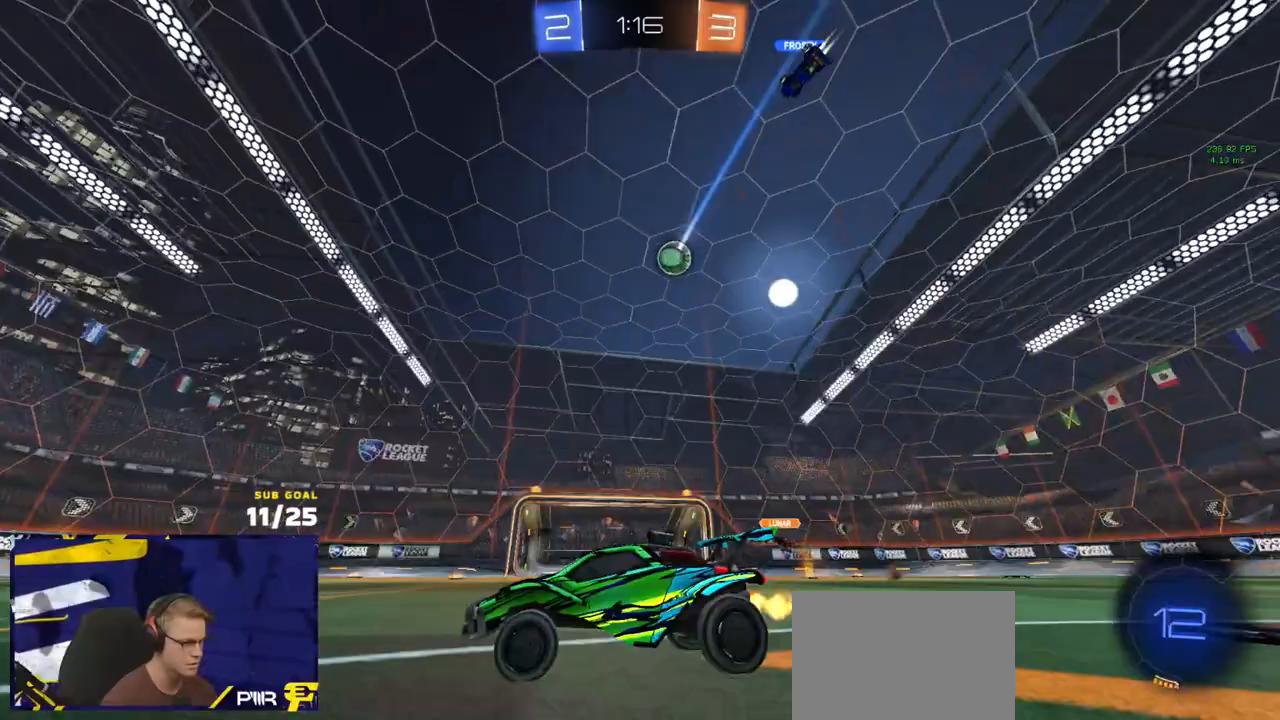
{"buttons": ["R2"], "left_stick": "right", "right_stick": "center", "events": []}
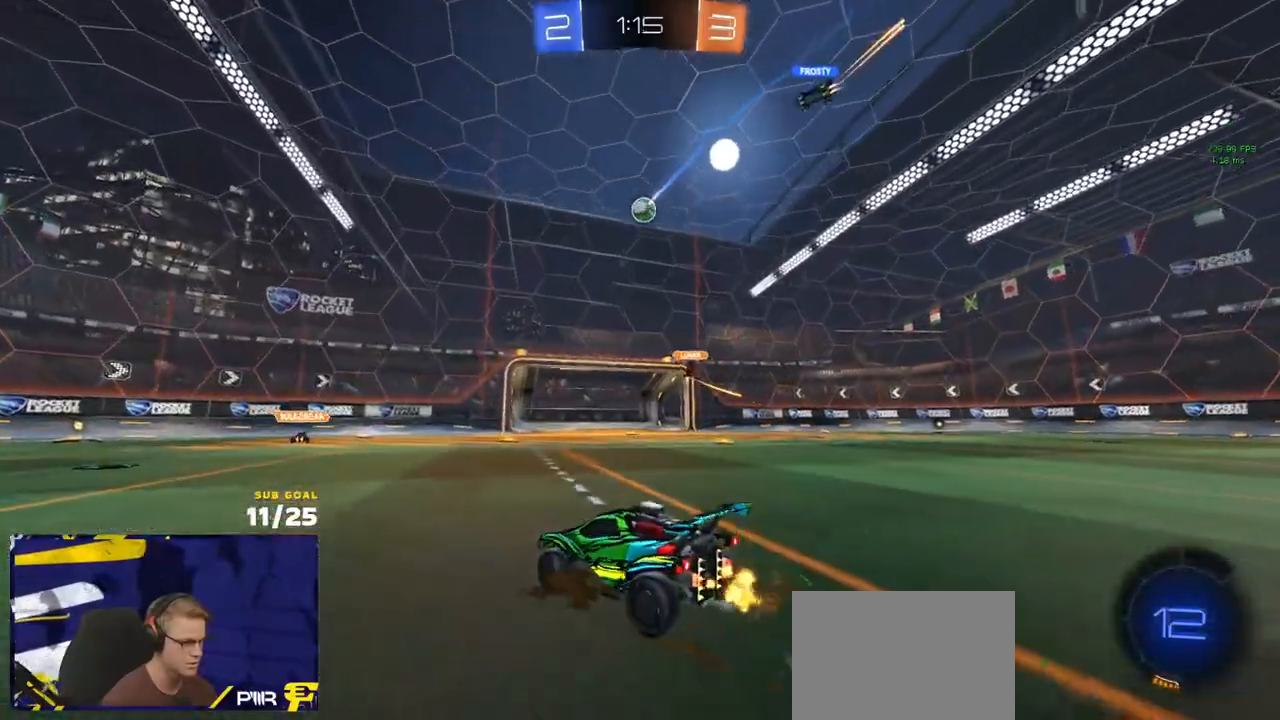
{"buttons": ["R2"], "left_stick": "right", "right_stick": "center", "events": []}
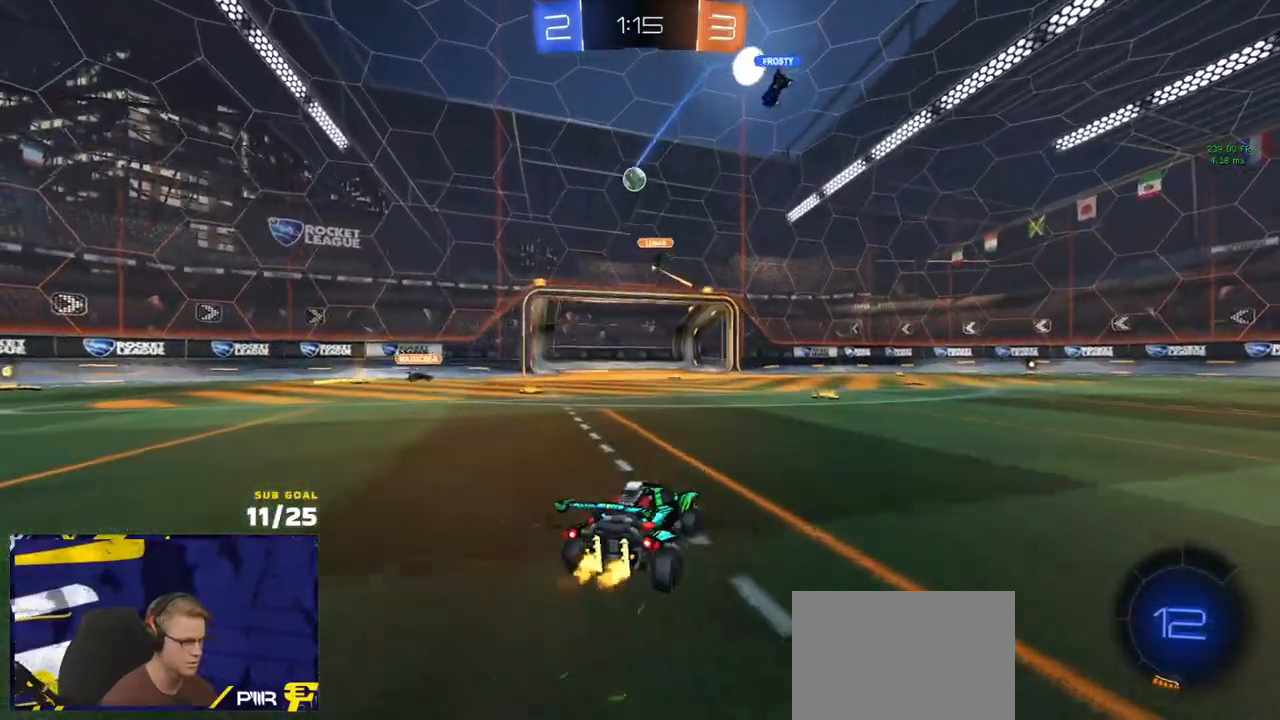
{"buttons": ["R2"], "left_stick": "left", "right_stick": "center", "events": [[67, "left_stick", "center"], [417, "left_stick", "left"]]}
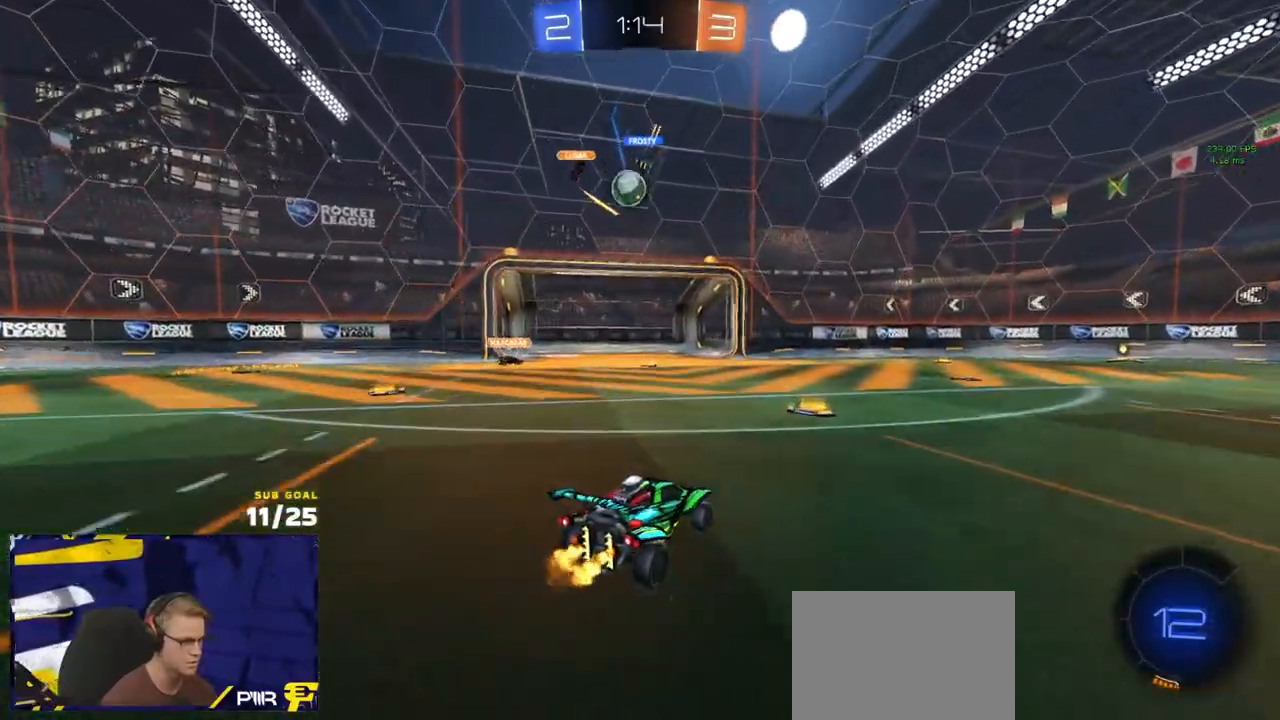
{"buttons": ["R2"], "left_stick": "right", "right_stick": "center", "events": [[17, "left_stick", "center"], [167, "left_stick", "right"]]}
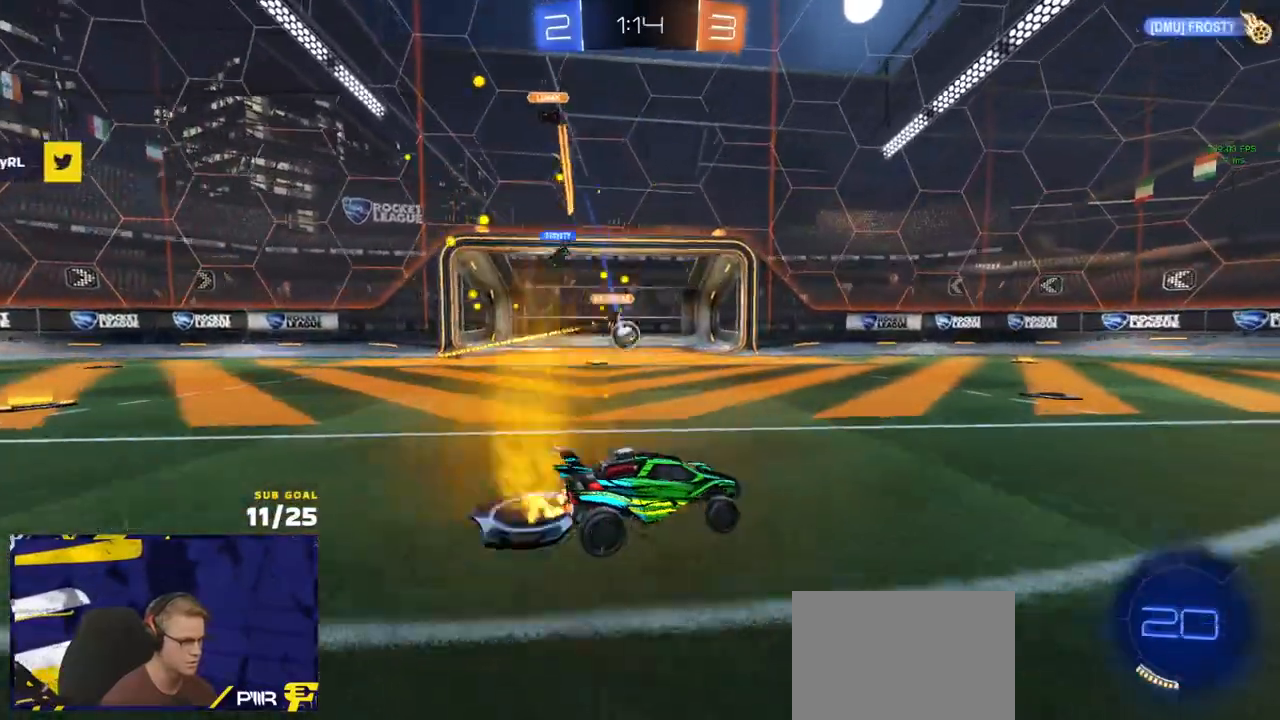
{"buttons": ["R1"], "left_stick": "center", "right_stick": "center", "events": [[83, "R1", "down"], [100, "left_stick", "left"], [183, "A", "down"], [217, "L1", "down"], [217, "R2", "up"], [250, "A", "up"], [250, "left_stick", "right"], [300, "A", "down"], [367, "L1", "up"], [417, "left_stick", "center"], [450, "A", "up"]]}
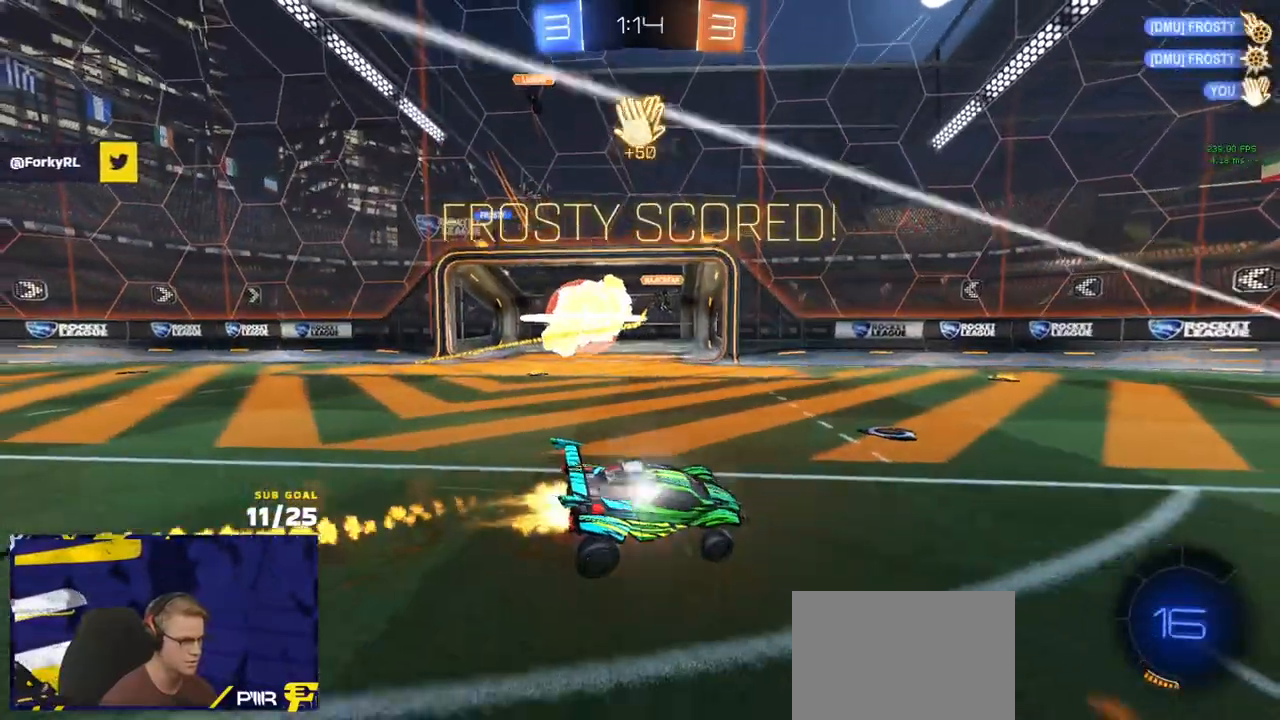
{"buttons": [], "left_stick": "center", "right_stick": "center", "events": [[50, "Y", "down"], [117, "R1", "up"], [117, "R2", "down"], [150, "Y", "up"], [350, "DPAD_LEFT", "down"], [400, "R2", "up"], [450, "DPAD_LEFT", "up"]]}
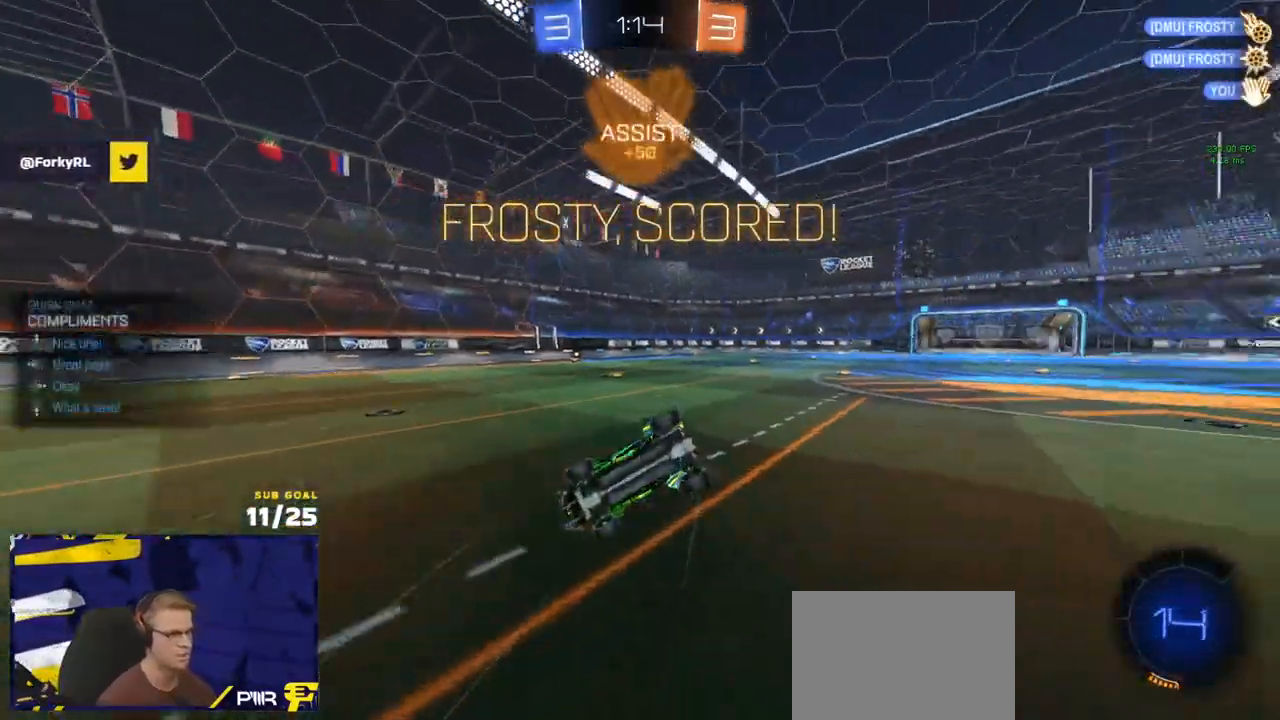
{"buttons": ["X", "L3"], "left_stick": "down-left", "right_stick": "center", "events": [[33, "DPAD_UP", "down"], [117, "DPAD_UP", "up"], [267, "X", "down"], [333, "L3", "down"], [367, "left_stick", "down-left"]]}
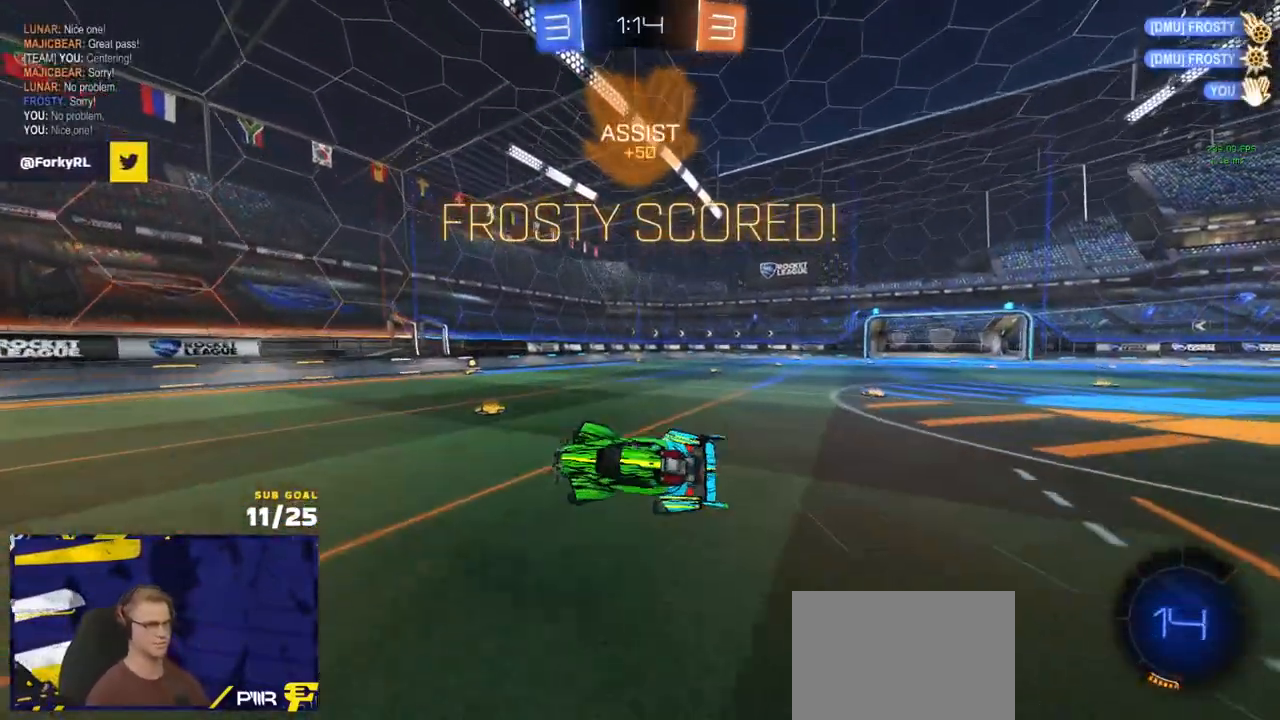
{"buttons": ["X"], "left_stick": "down-left", "right_stick": "center", "events": [[67, "L3", "up"], [183, "left_stick", "center"], [283, "left_stick", "up-left"], [400, "left_stick", "center"], [483, "left_stick", "down-left"]]}